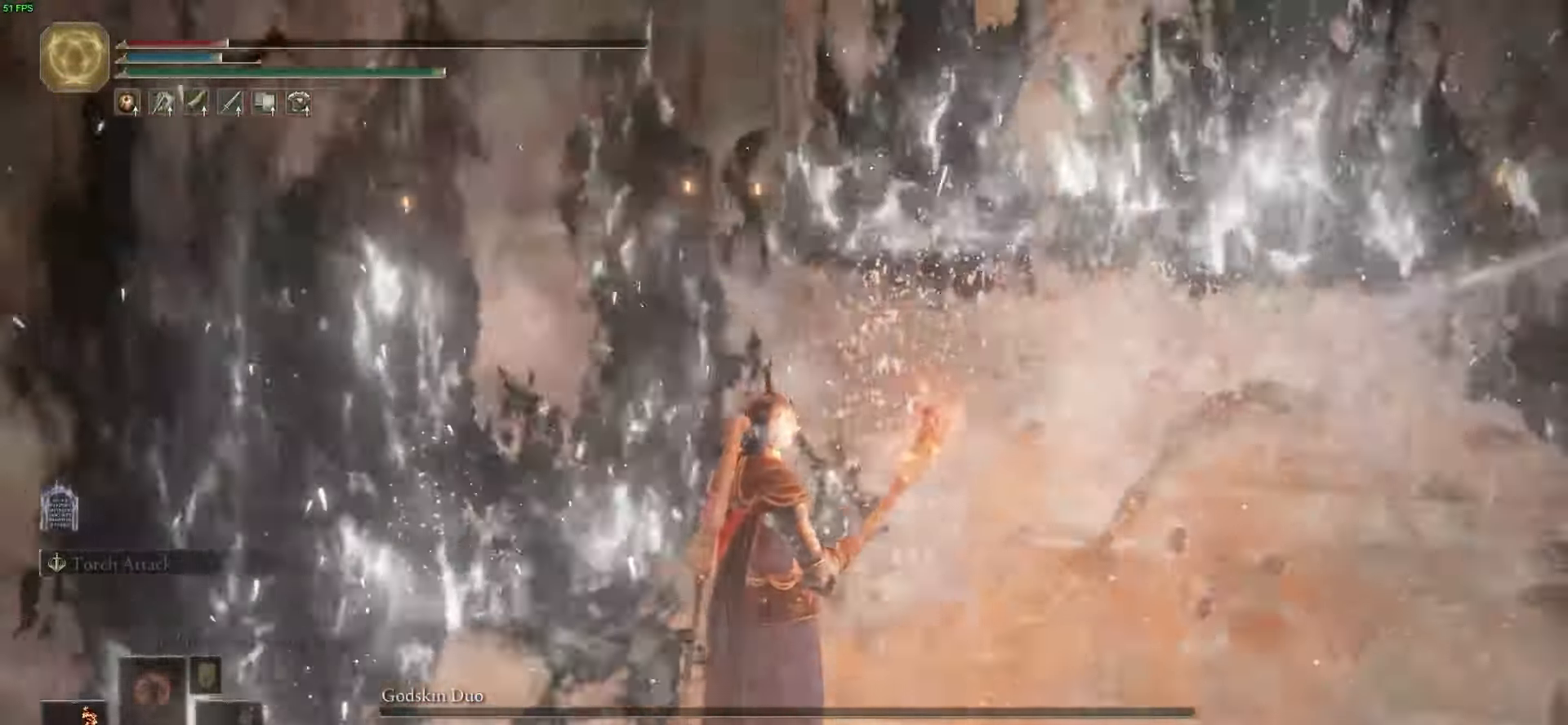
Gameplay with a controller (Xbox layout); each line is a JSON object with the inputs held at the frame after it. "events" lists button and stick changes between this image and that frame as [ms after this image, input, new state], when the widget could be followed in between.
{"buttons": [], "left_stick": "center", "right_stick": "center", "events": []}
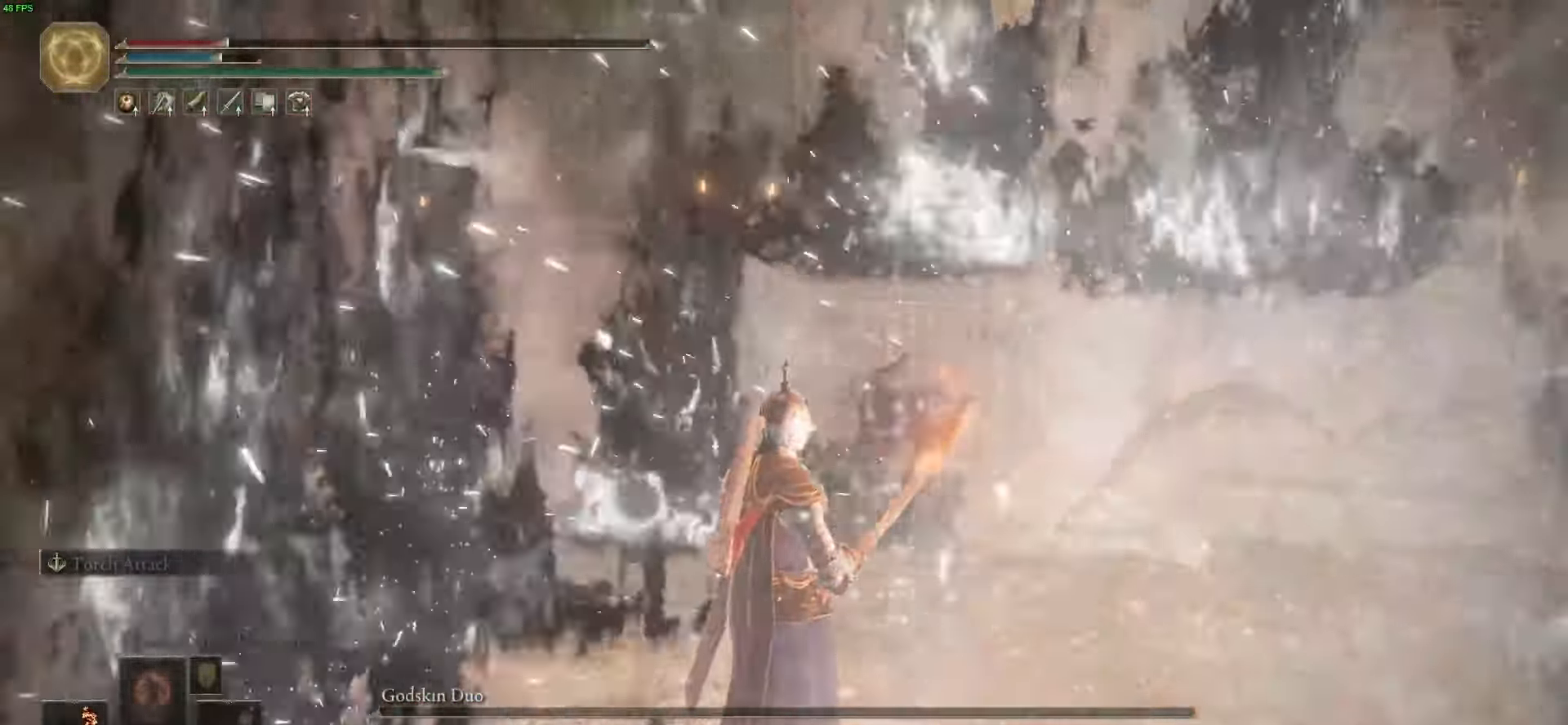
{"buttons": ["R2"], "left_stick": "up", "right_stick": "center", "events": [[100, "R2", "down"], [100, "left_stick", "up"]]}
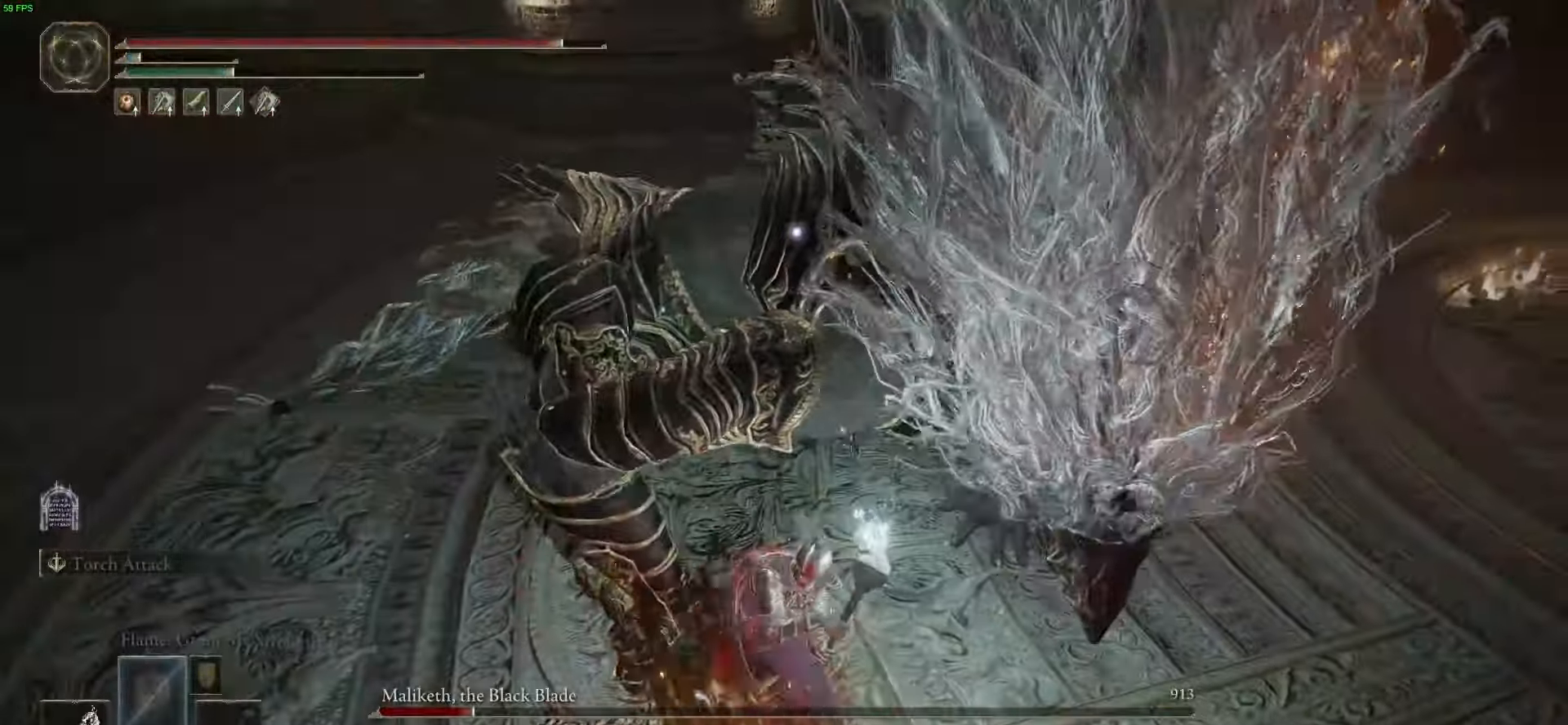
{"buttons": ["R2"], "left_stick": "up", "right_stick": "center", "events": []}
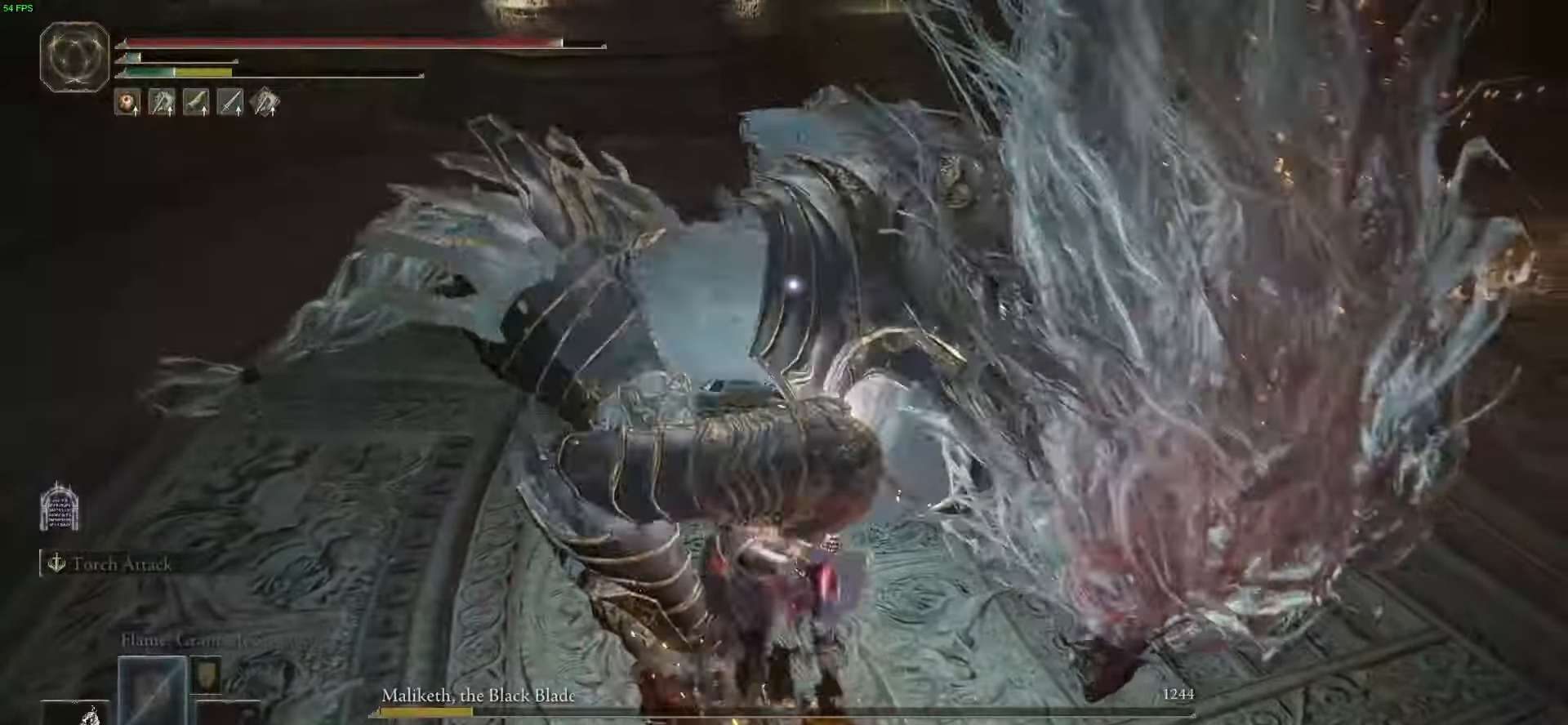
{"buttons": [], "left_stick": "up", "right_stick": "center", "events": [[300, "R2", "up"]]}
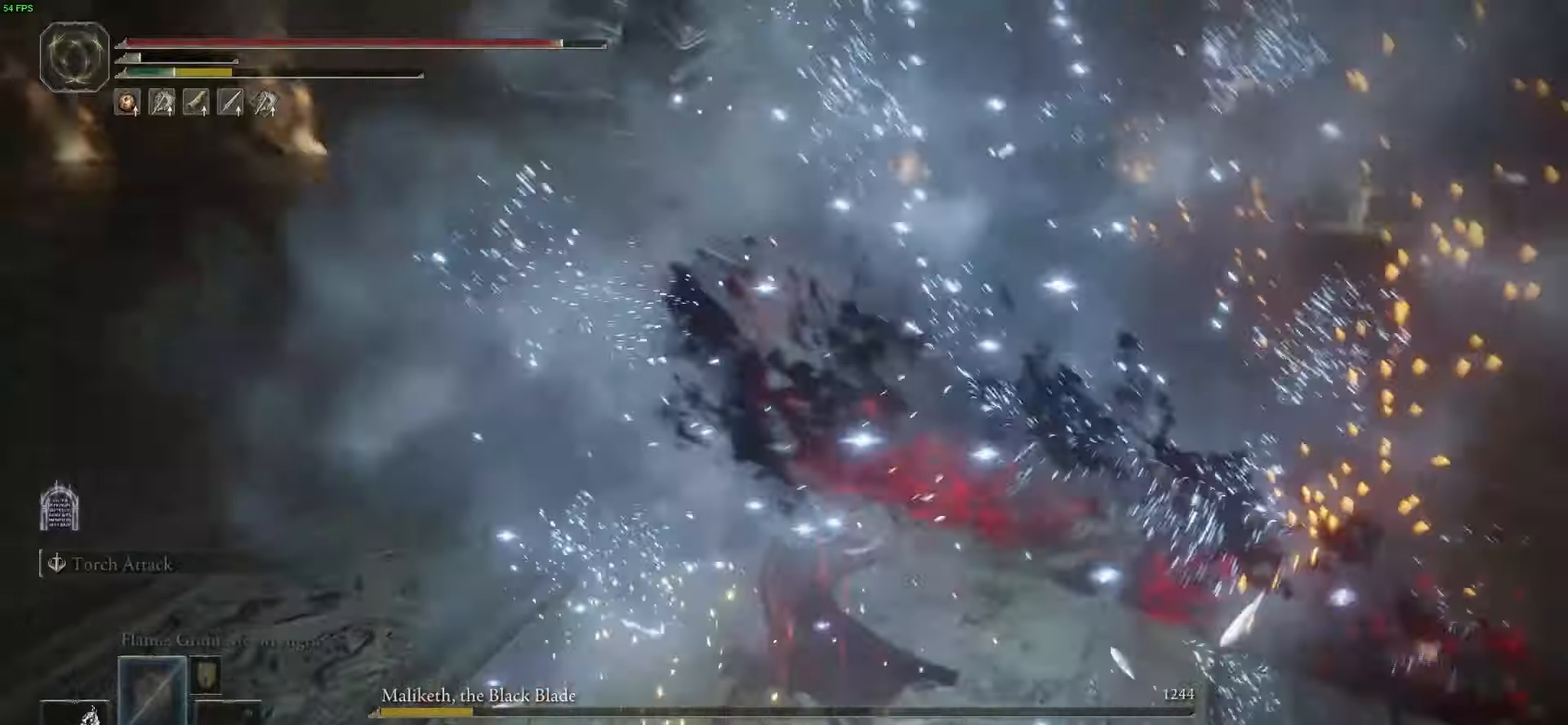
{"buttons": [], "left_stick": "right", "right_stick": "right", "events": [[34, "left_stick", "center"], [334, "left_stick", "right"], [367, "right_stick", "right"]]}
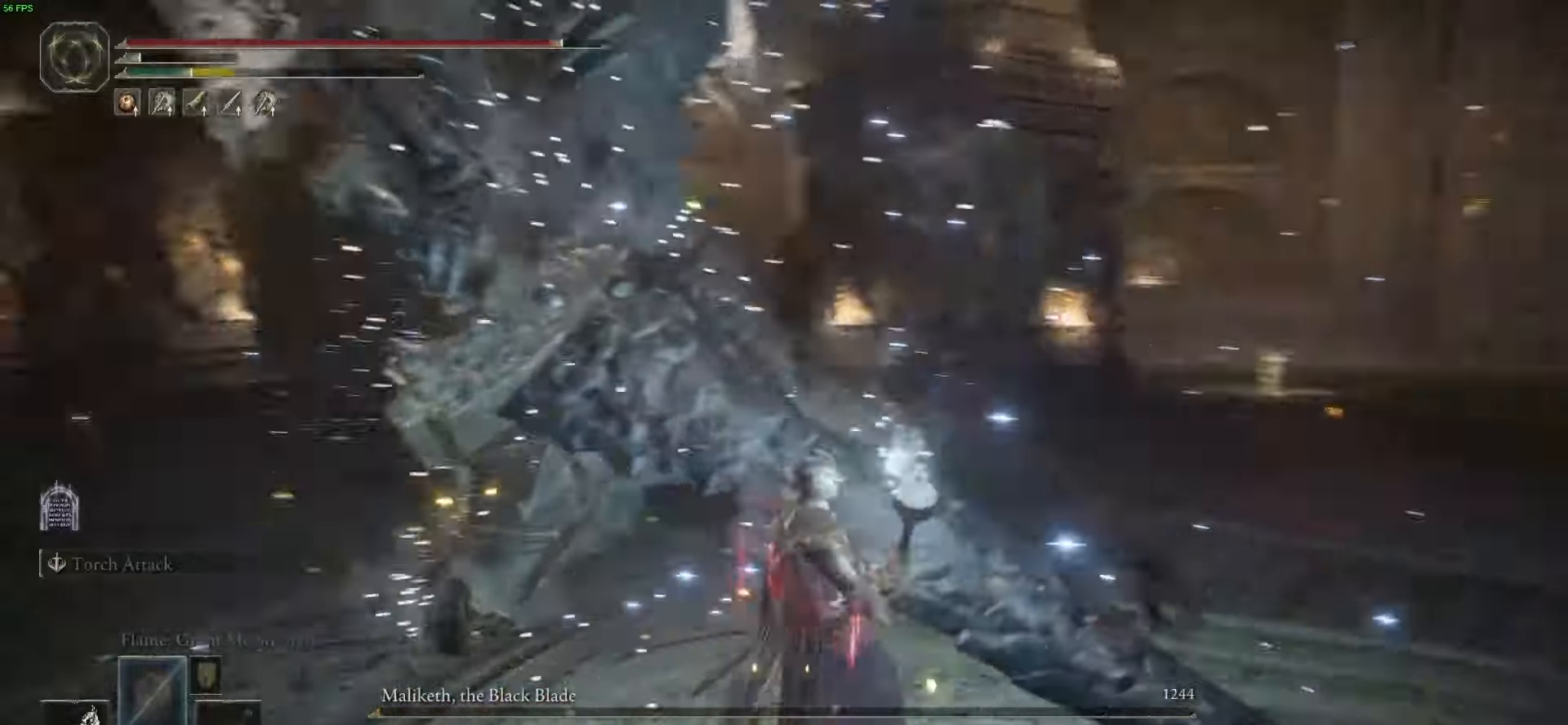
{"buttons": [], "left_stick": "up", "right_stick": "center", "events": [[167, "left_stick", "up-right"], [400, "left_stick", "up"], [500, "right_stick", "center"]]}
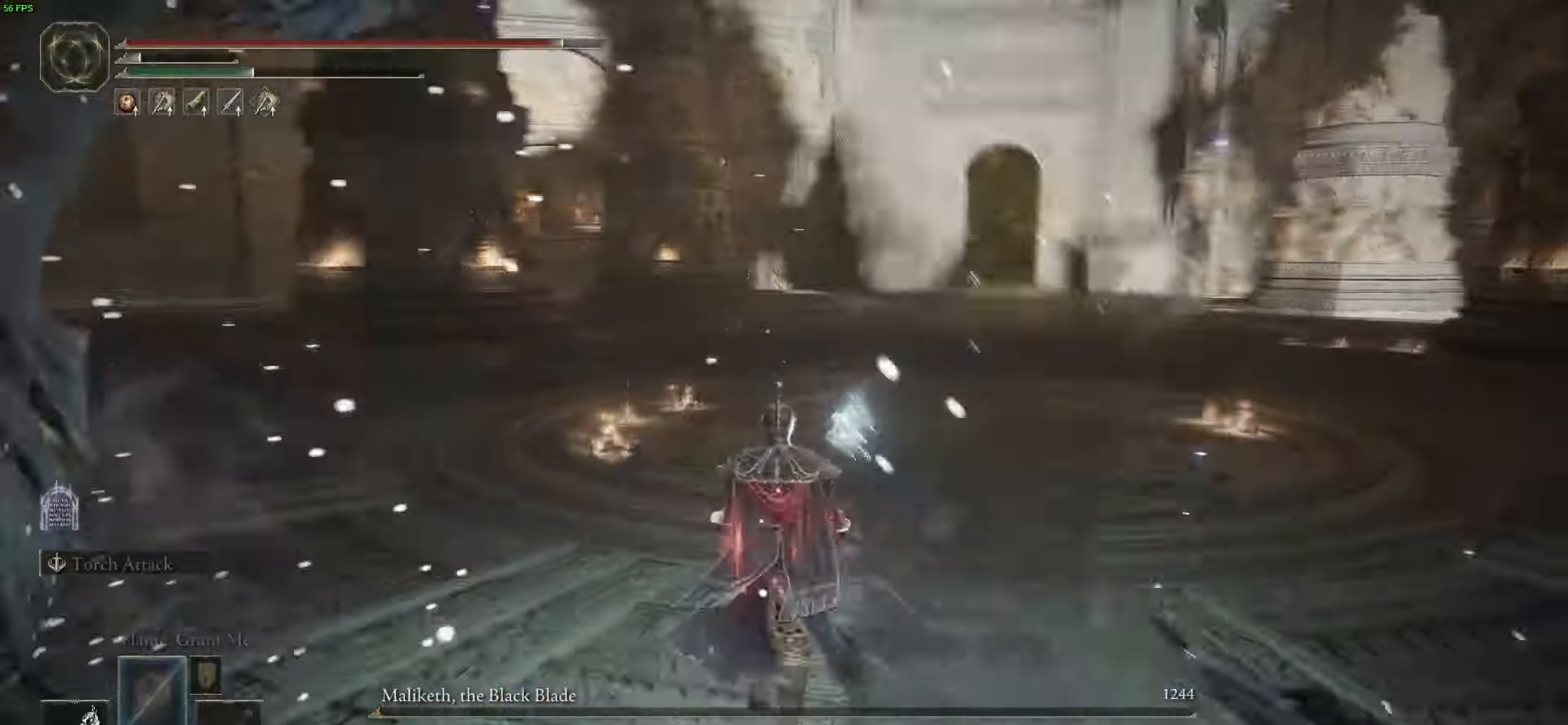
{"buttons": [], "left_stick": "up", "right_stick": "center", "events": []}
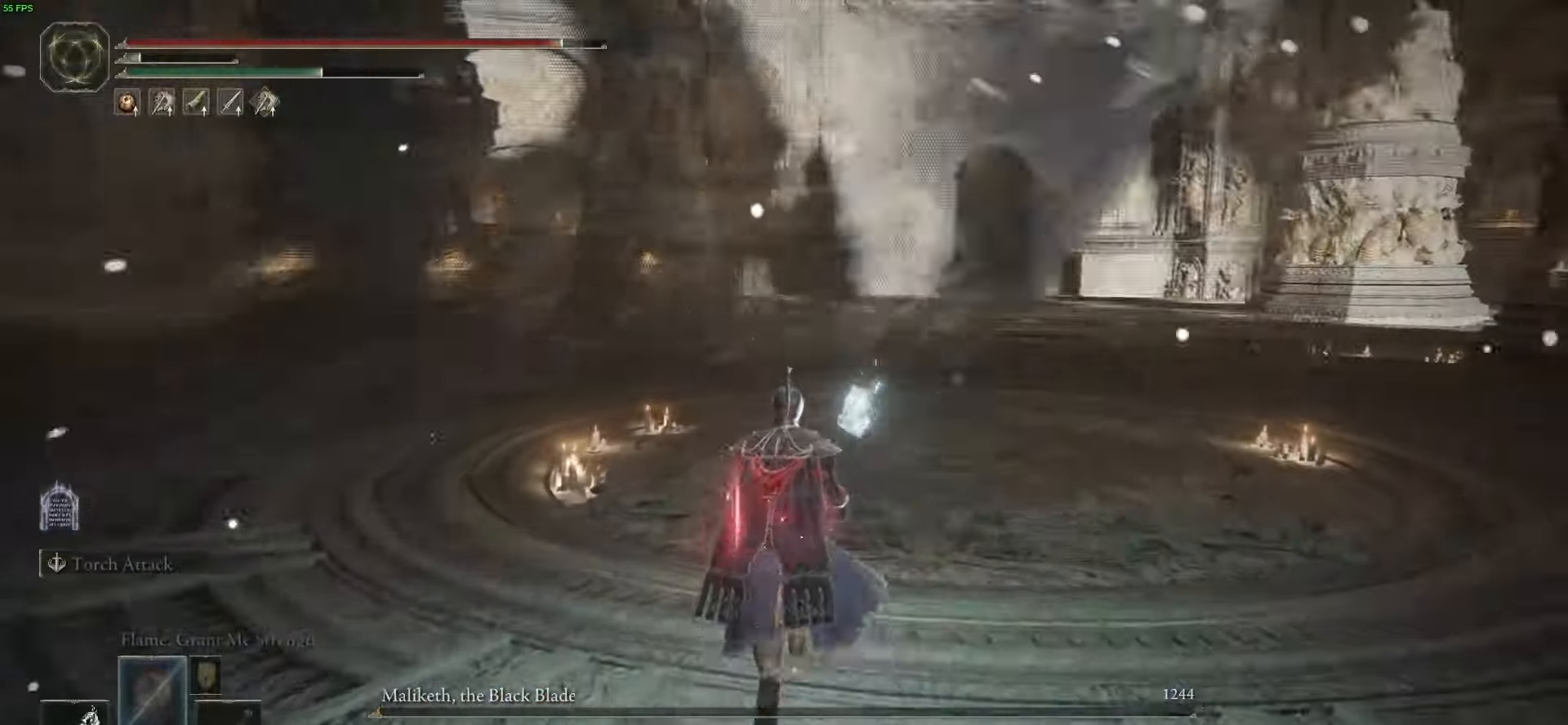
{"buttons": [], "left_stick": "up", "right_stick": "center", "events": []}
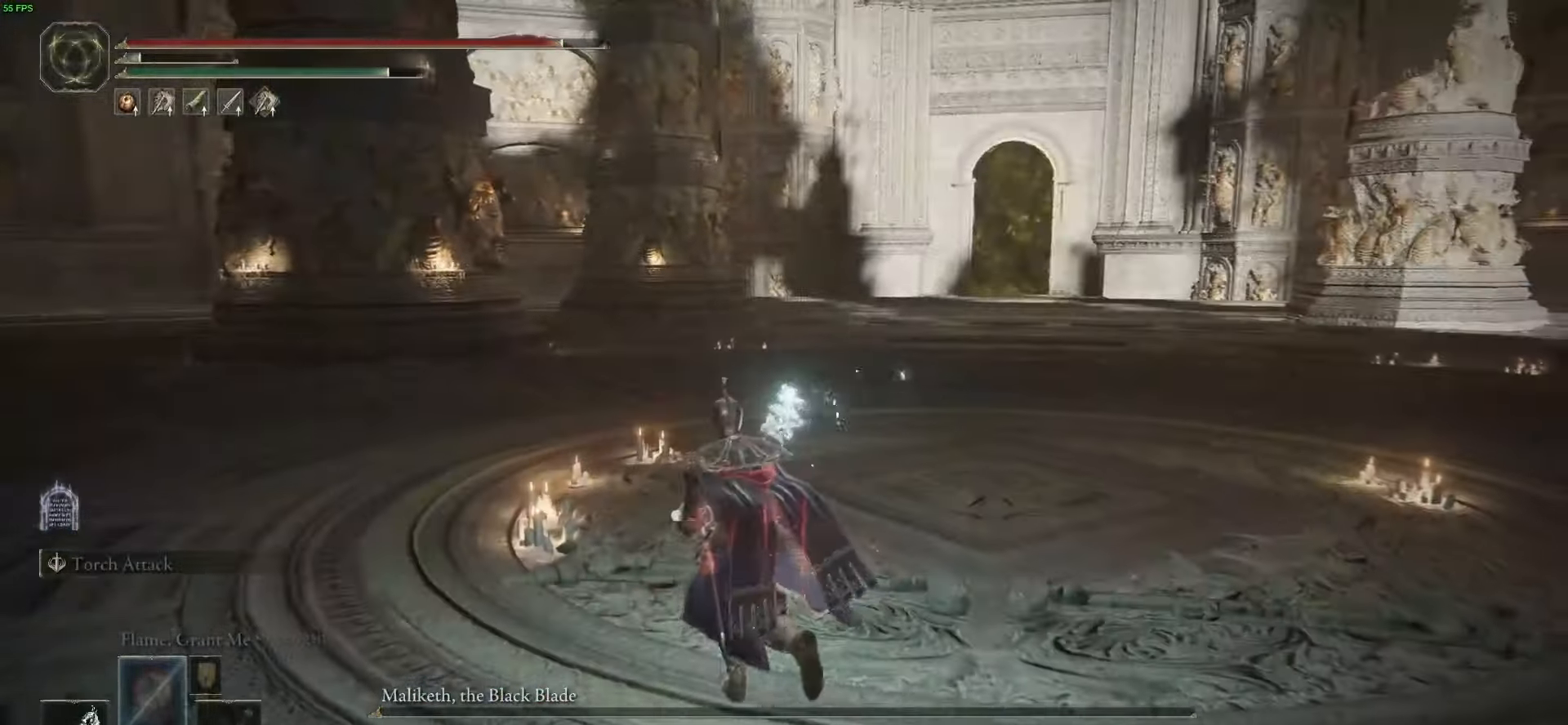
{"buttons": ["A", "R1"], "left_stick": "up-right", "right_stick": "center", "events": [[334, "A", "down"], [501, "R1", "down"], [501, "left_stick", "up-right"]]}